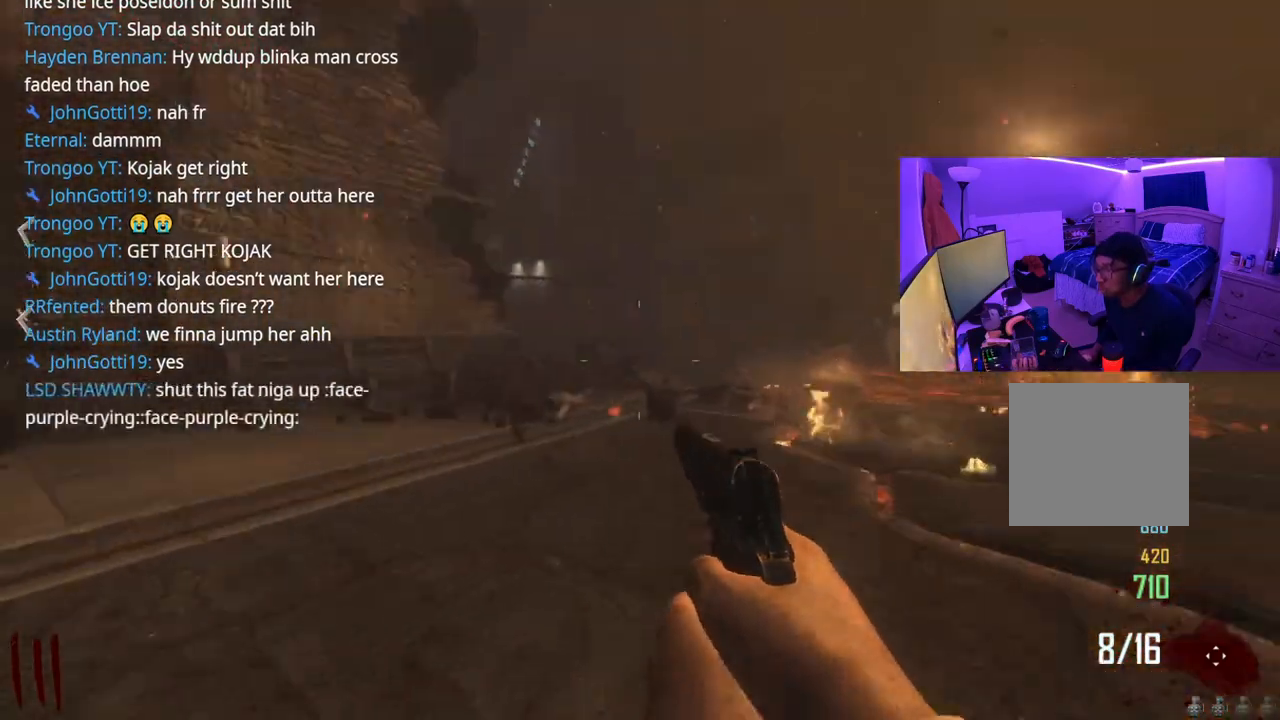
Gameplay with a controller (Xbox layout); each line is a JSON object with the inputs held at the frame after it. "events" lists button and stick changes between this image and that frame as [ms after this image, input, new state], when the widget could be followed in between. Not read: L3.
{"buttons": [], "left_stick": "up-right", "right_stick": "right", "events": [[150, "right_stick", "center"], [333, "left_stick", "up-right"], [467, "right_stick", "right"]]}
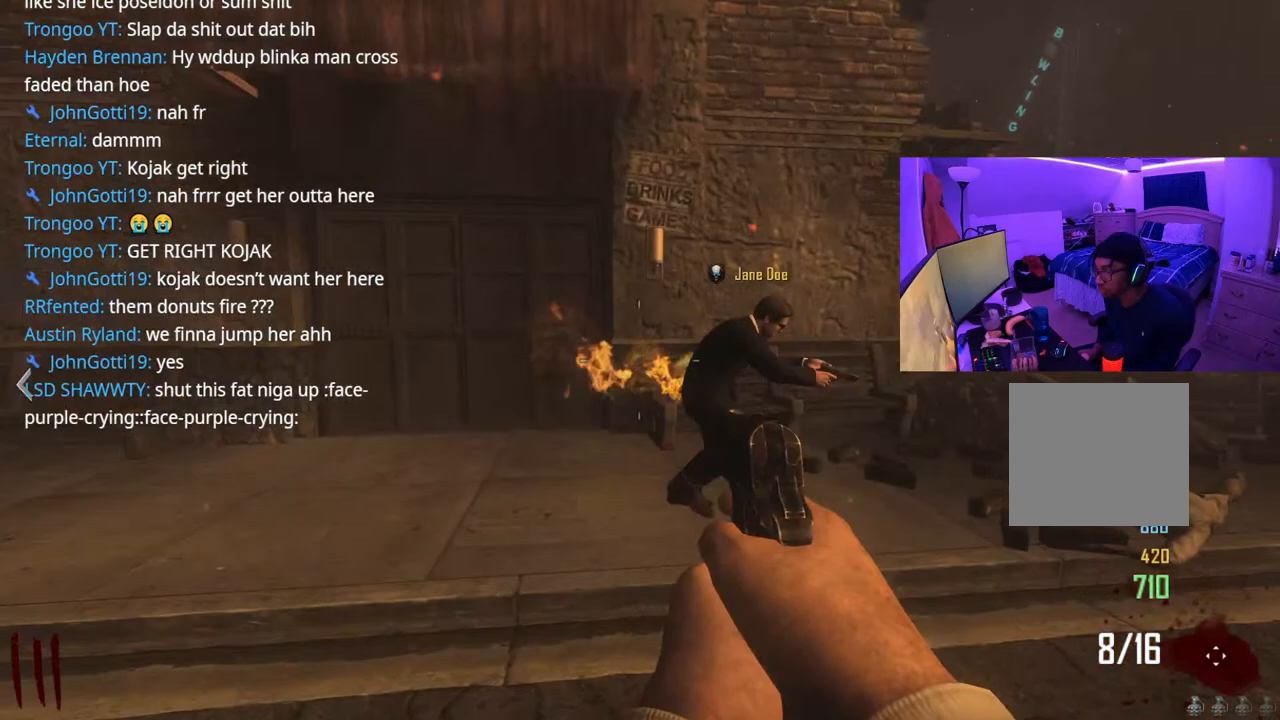
{"buttons": [], "left_stick": "up-right", "right_stick": "down", "events": [[17, "right_stick", "down-right"], [167, "right_stick", "center"], [483, "right_stick", "down"]]}
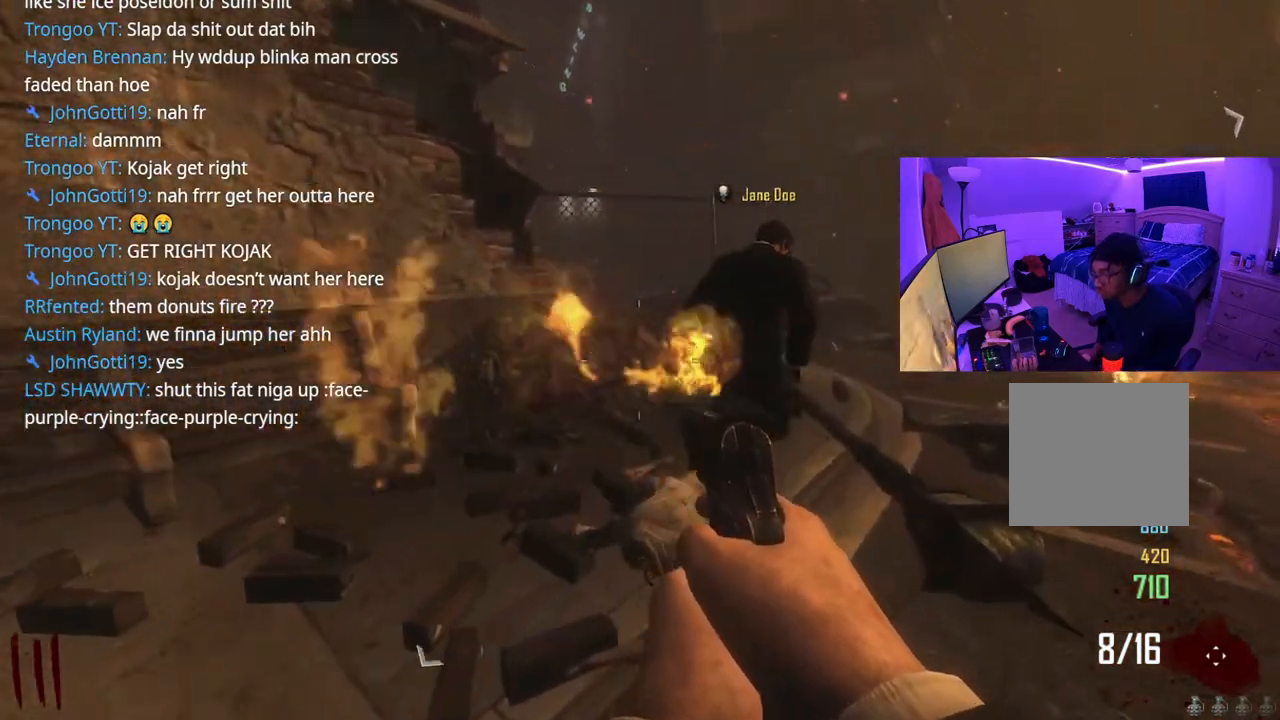
{"buttons": [], "left_stick": "up", "right_stick": "center", "events": [[17, "right_stick", "down-right"], [150, "right_stick", "center"], [383, "left_stick", "up"]]}
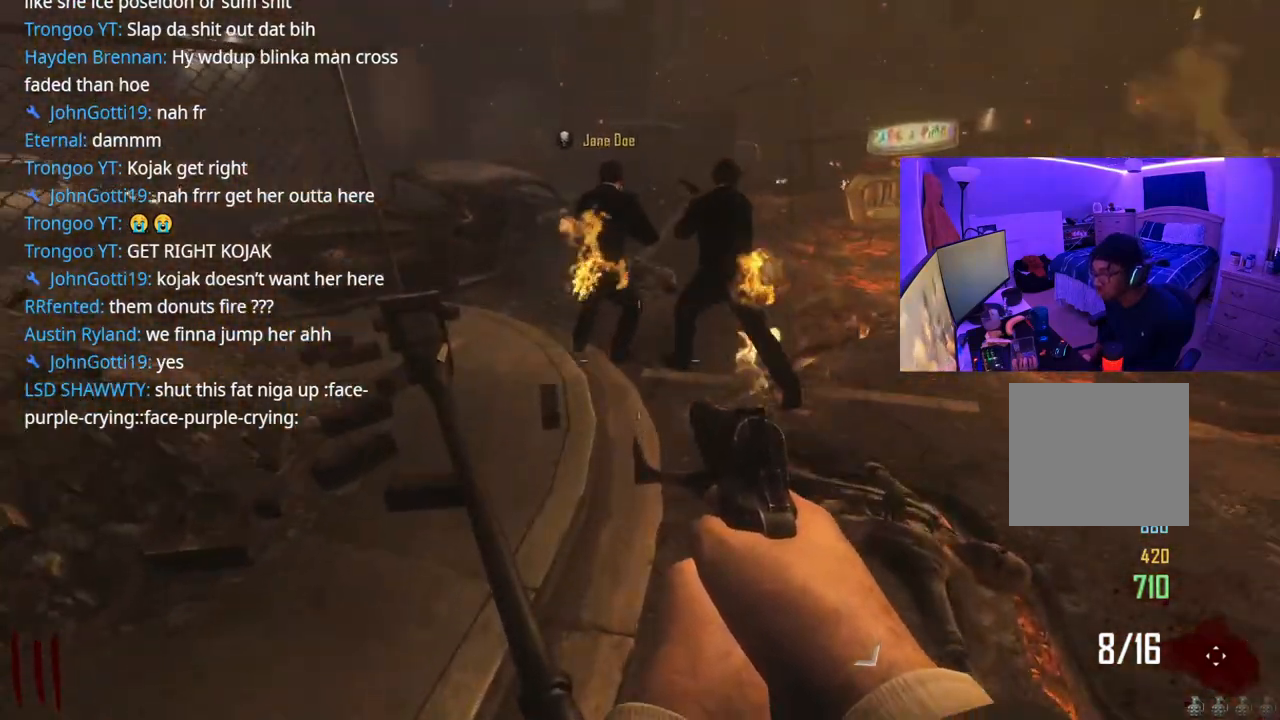
{"buttons": [], "left_stick": "up", "right_stick": "center", "events": [[50, "left_stick", "up-left"], [333, "left_stick", "up"]]}
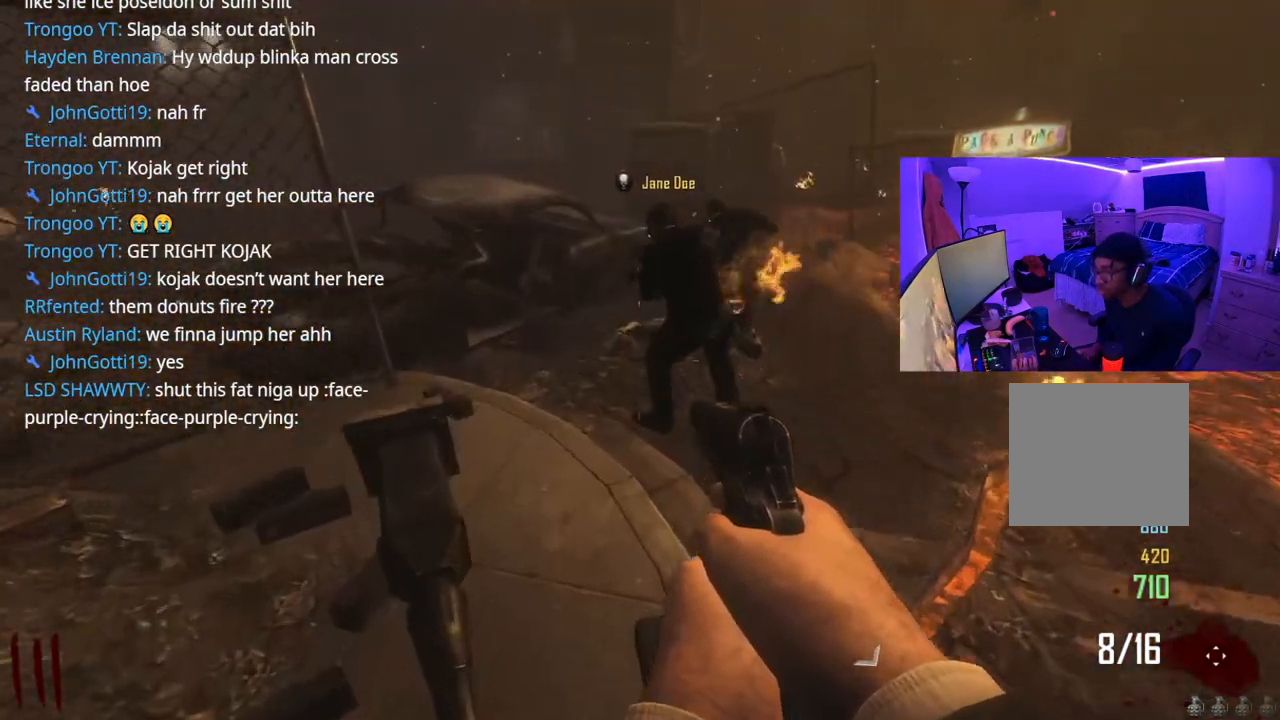
{"buttons": [], "left_stick": "up-left", "right_stick": "center", "events": [[267, "left_stick", "up-left"]]}
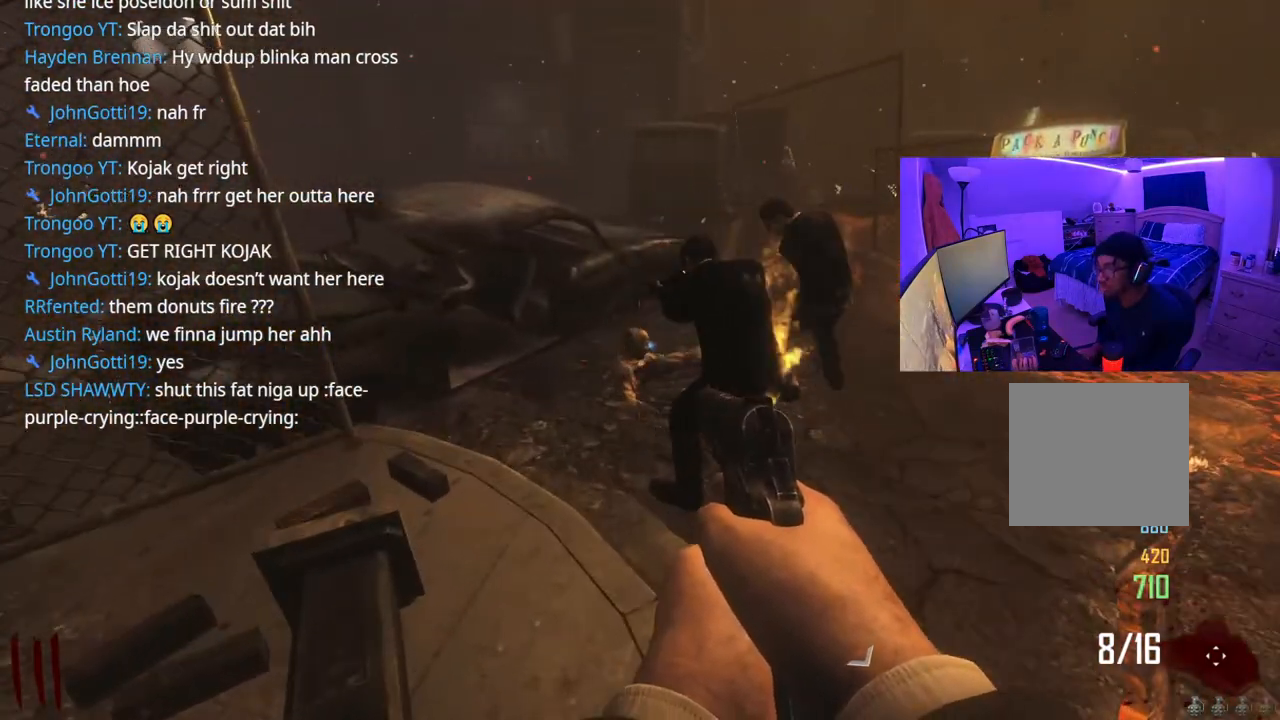
{"buttons": [], "left_stick": "center", "right_stick": "center", "events": [[167, "R2", "down"], [167, "left_stick", "center"], [283, "R2", "up"]]}
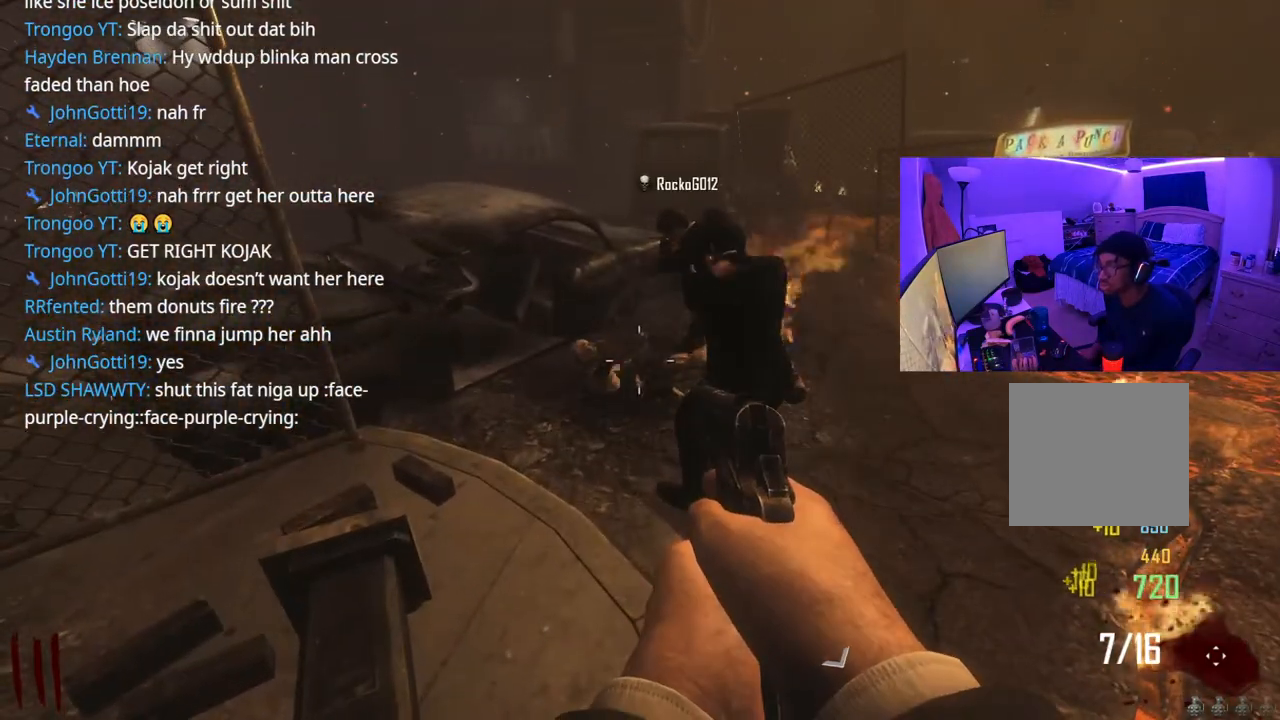
{"buttons": [], "left_stick": "center", "right_stick": "center", "events": []}
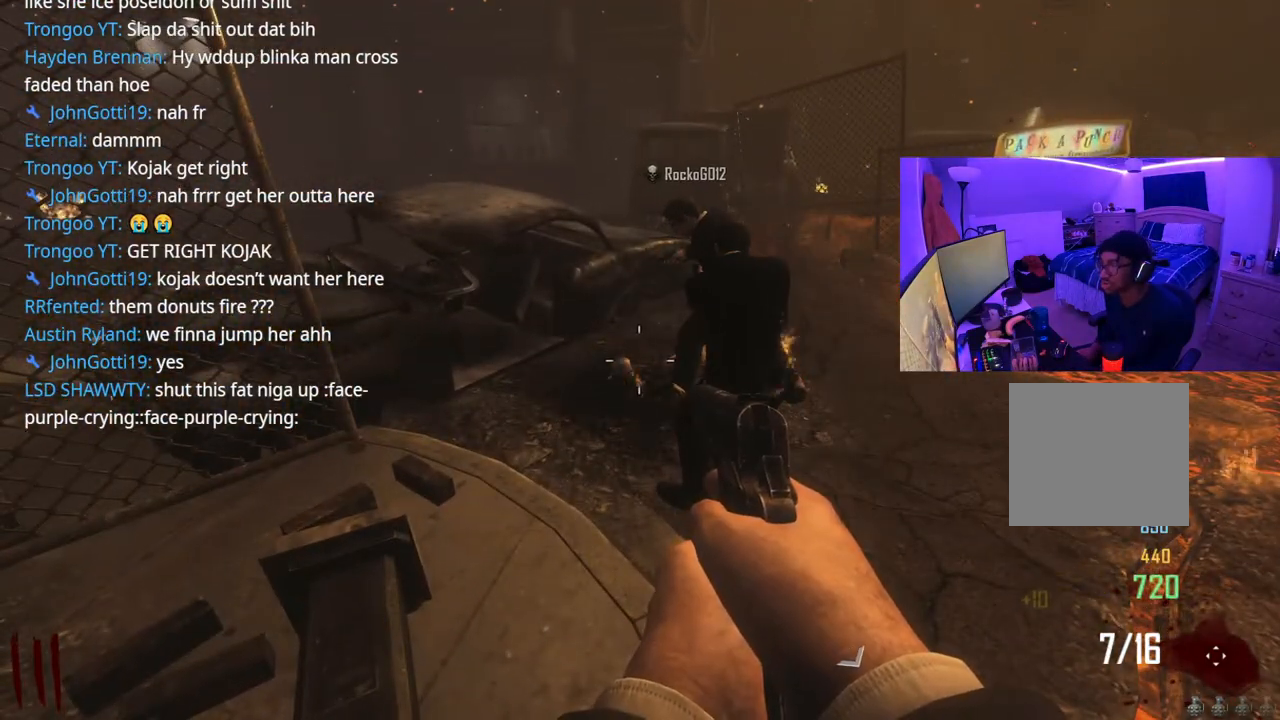
{"buttons": [], "left_stick": "center", "right_stick": "center", "events": [[117, "right_stick", "right"], [350, "right_stick", "center"]]}
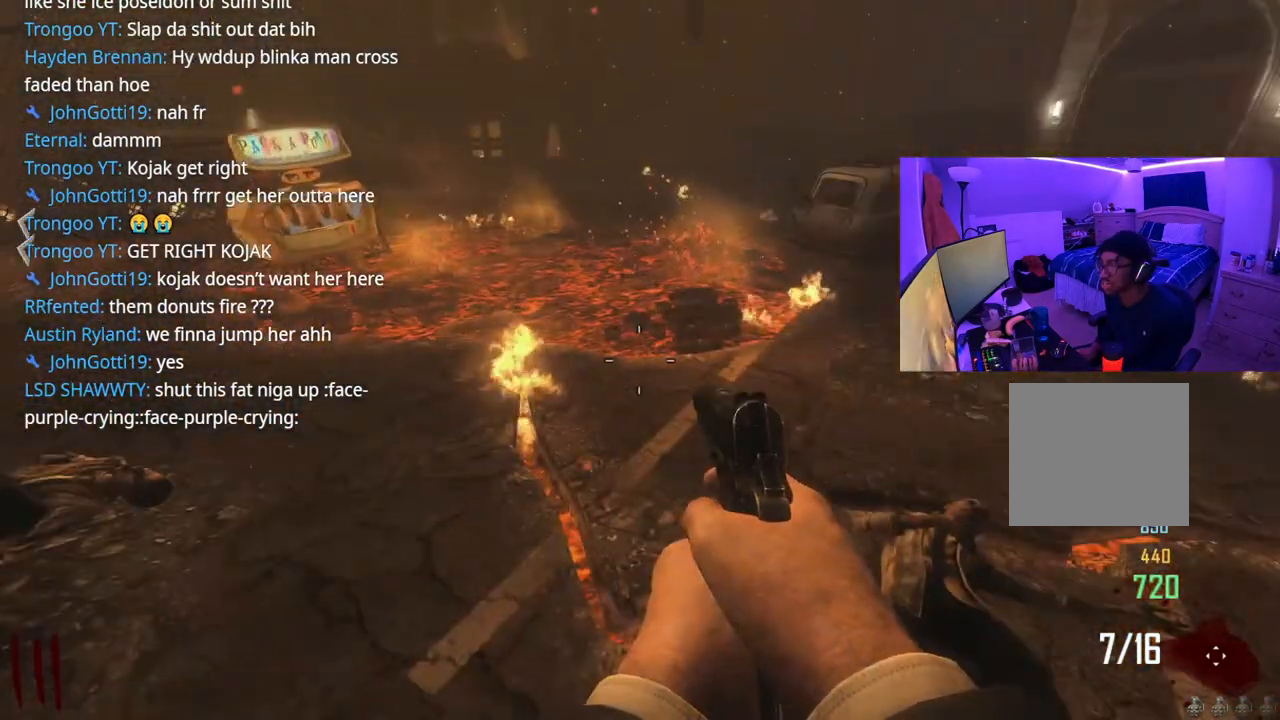
{"buttons": [], "left_stick": "center", "right_stick": "center", "events": [[67, "right_stick", "up-right"], [283, "right_stick", "center"]]}
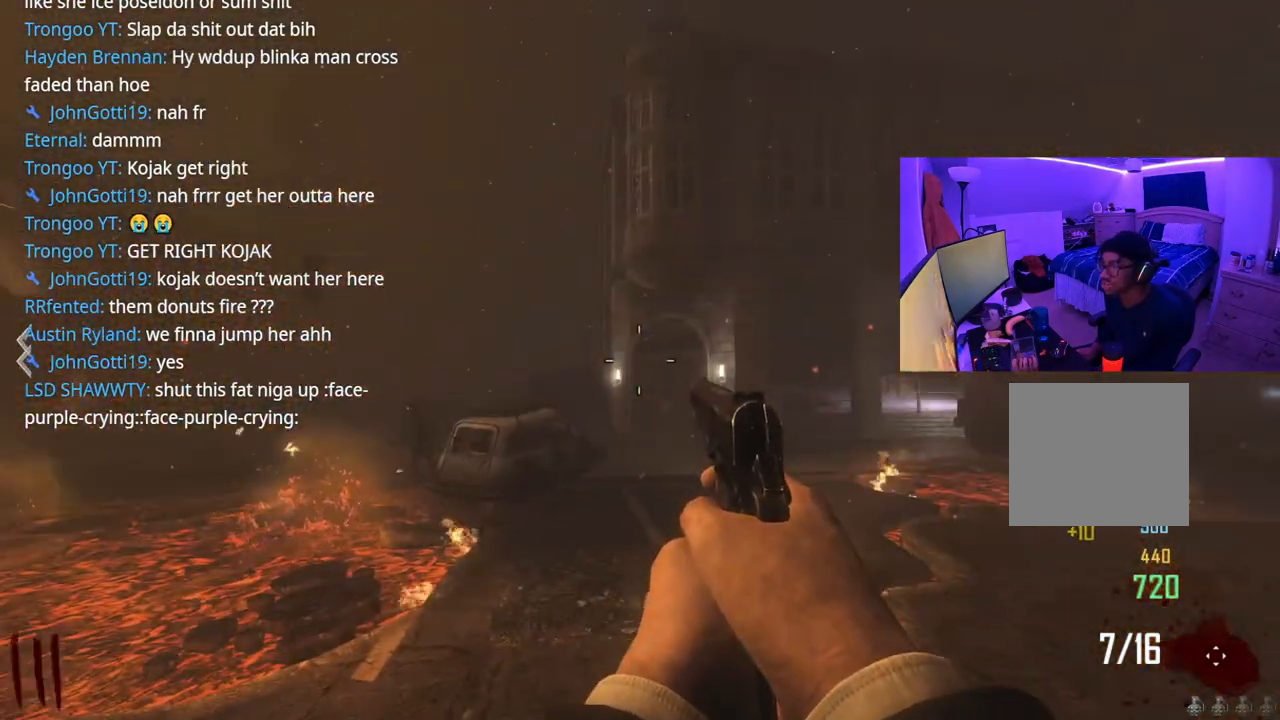
{"buttons": [], "left_stick": "center", "right_stick": "center", "events": [[33, "right_stick", "down"], [117, "right_stick", "center"]]}
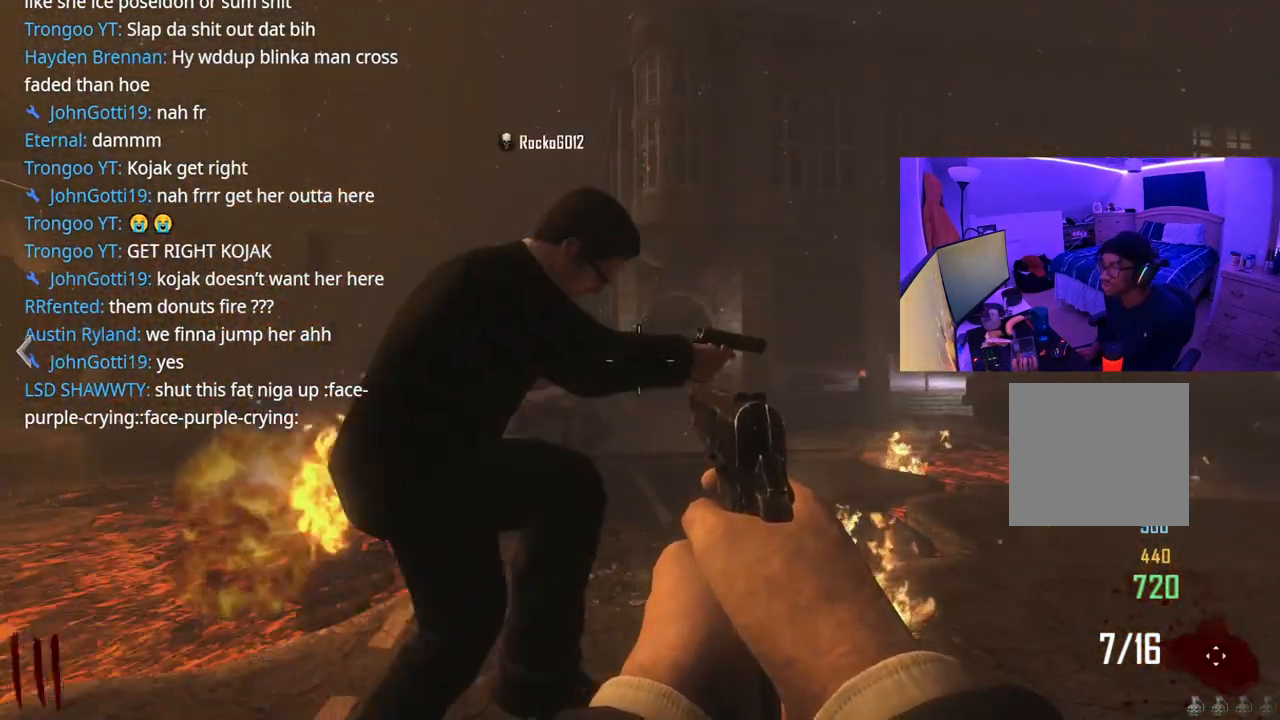
{"buttons": [], "left_stick": "up-right", "right_stick": "center", "events": [[333, "right_stick", "right"], [483, "left_stick", "up-right"], [483, "right_stick", "center"]]}
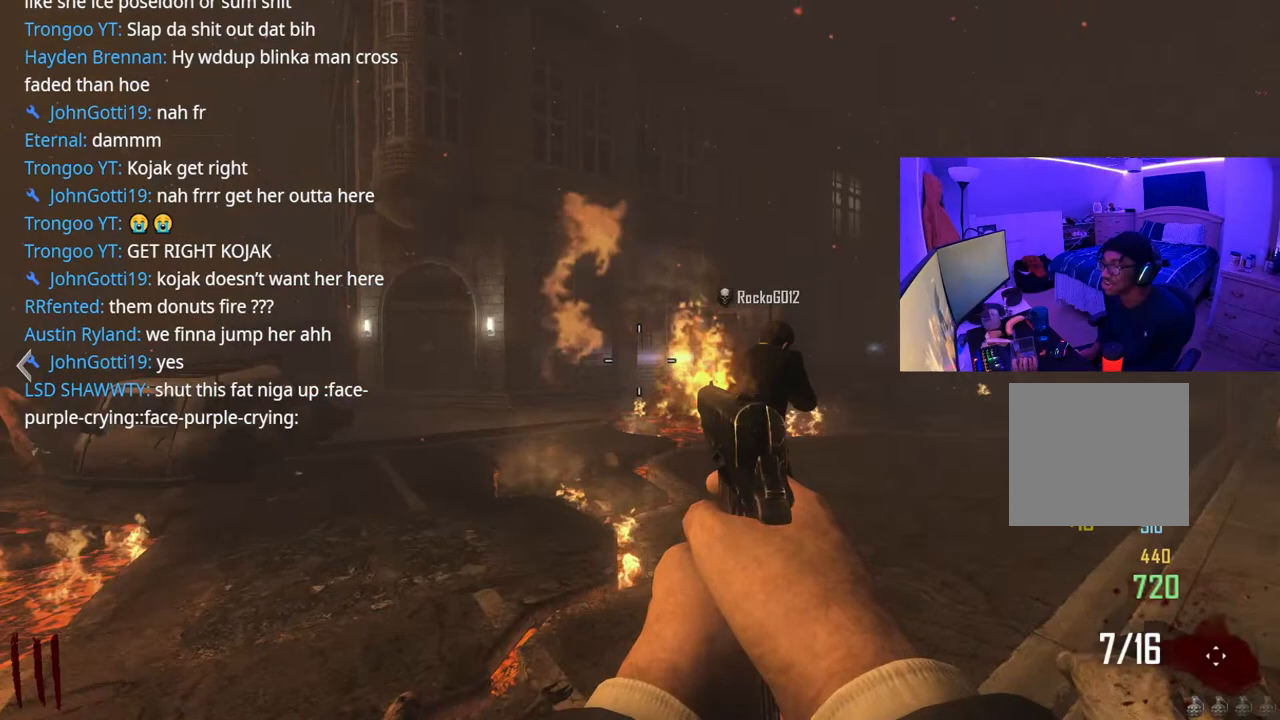
{"buttons": [], "left_stick": "up-right", "right_stick": "center", "events": [[267, "right_stick", "down"], [367, "right_stick", "right"], [417, "right_stick", "center"]]}
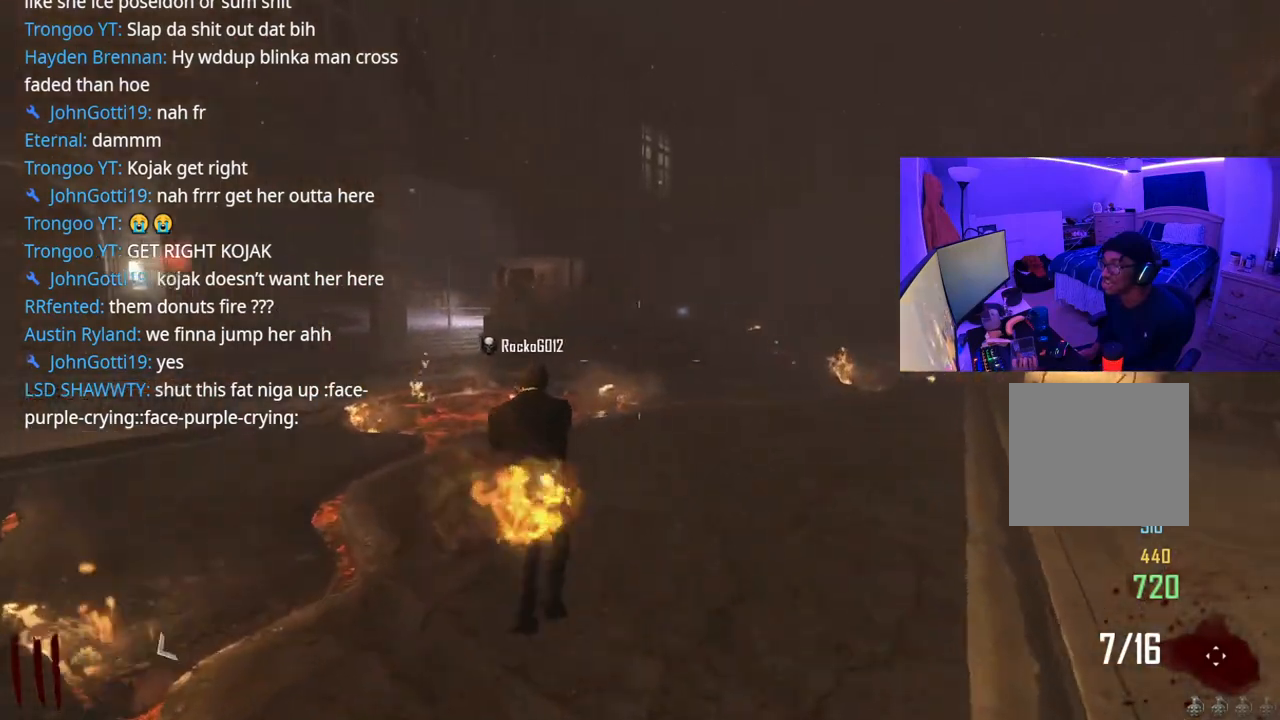
{"buttons": [], "left_stick": "up", "right_stick": "center", "events": [[500, "left_stick", "up"]]}
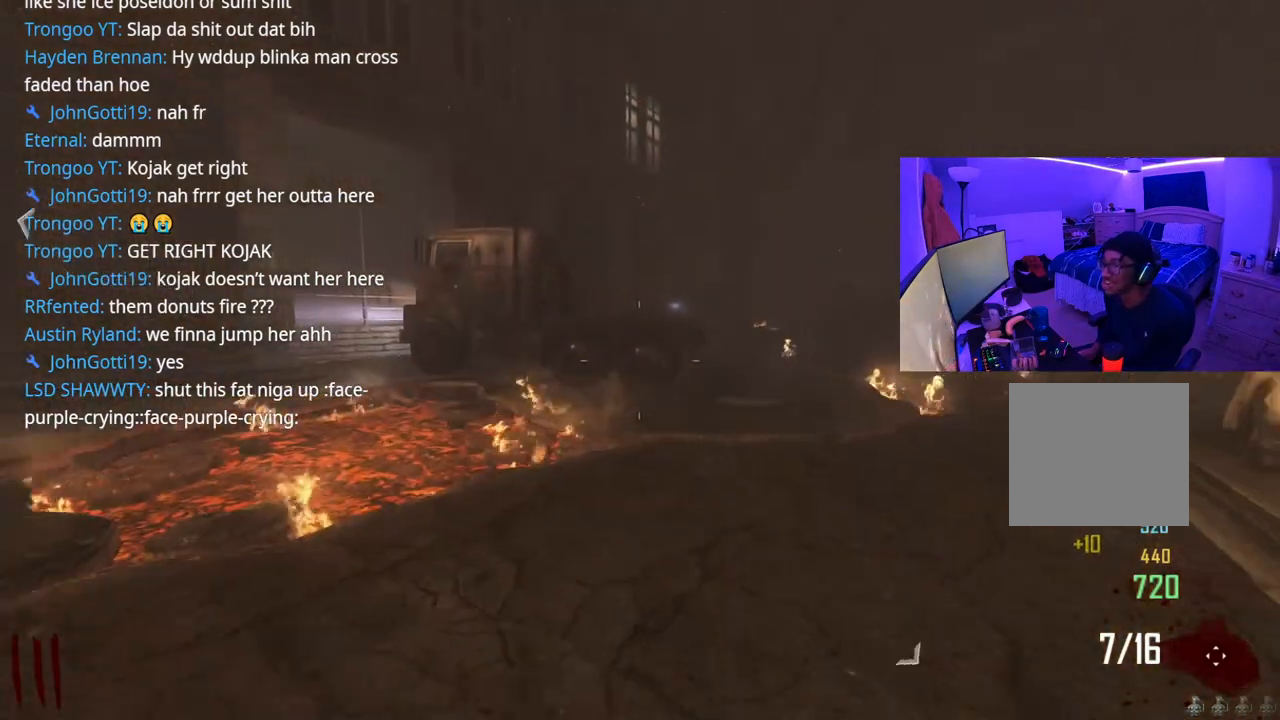
{"buttons": [], "left_stick": "center", "right_stick": "center", "events": [[67, "right_stick", "left"], [200, "left_stick", "up-right"], [383, "left_stick", "center"], [400, "right_stick", "center"]]}
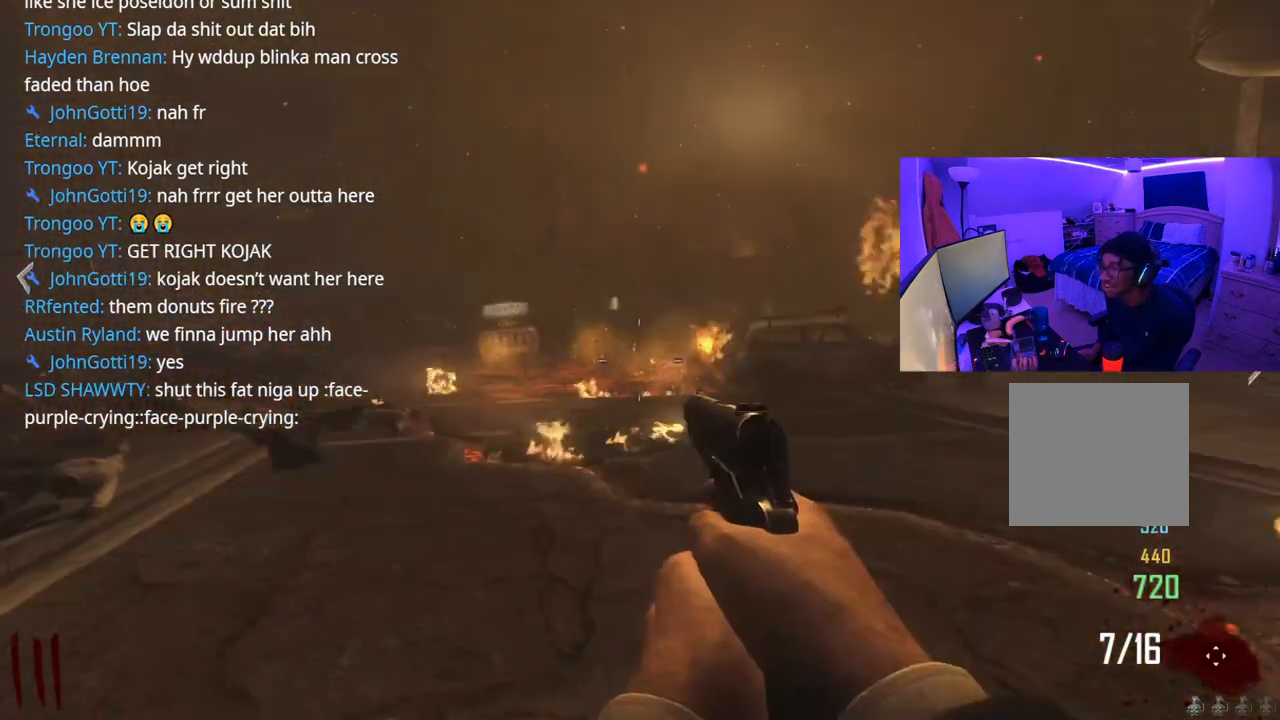
{"buttons": [], "left_stick": "up-right", "right_stick": "center", "events": [[133, "left_stick", "up"], [267, "left_stick", "up-right"]]}
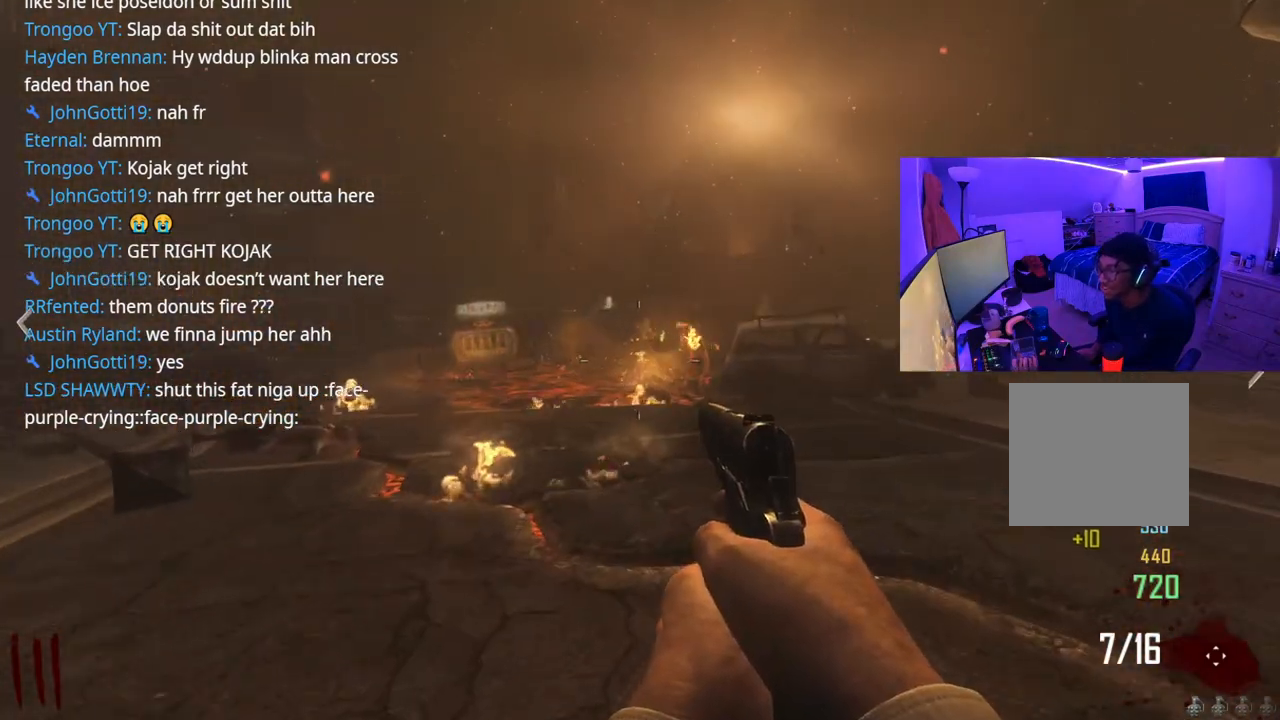
{"buttons": [], "left_stick": "up-right", "right_stick": "center", "events": []}
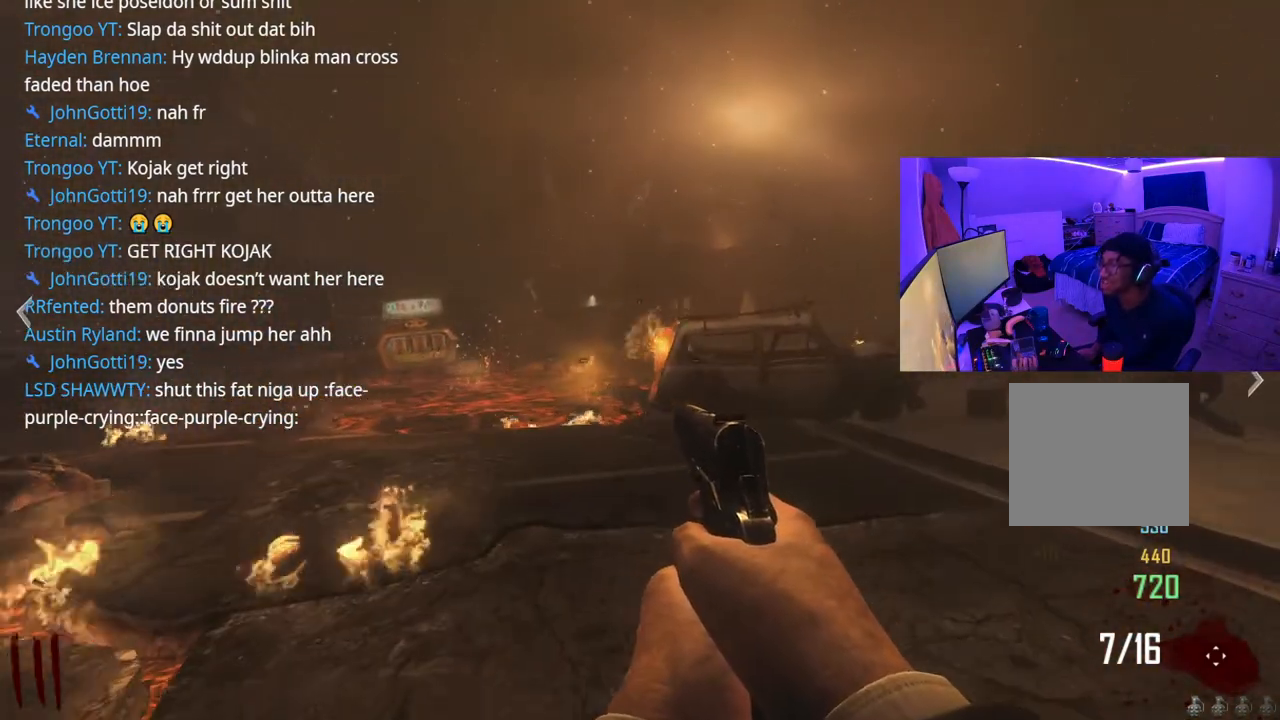
{"buttons": [], "left_stick": "up-right", "right_stick": "center", "events": []}
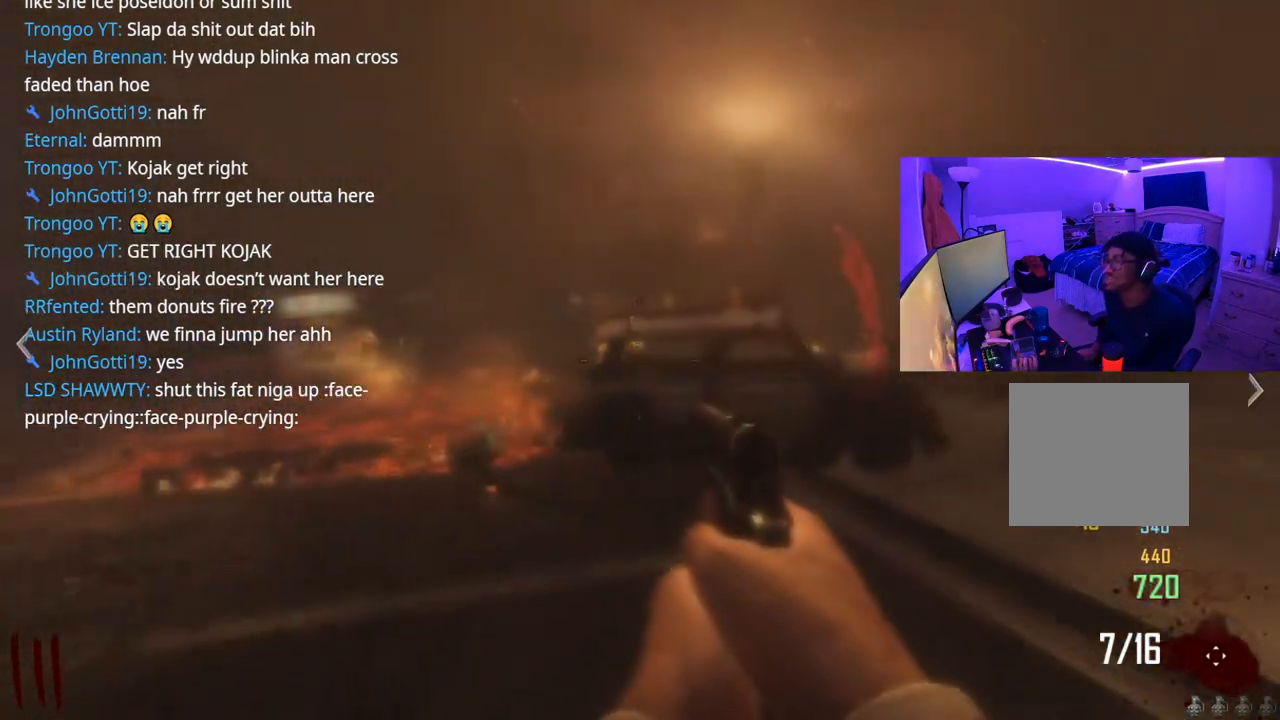
{"buttons": [], "left_stick": "up-right", "right_stick": "center", "events": []}
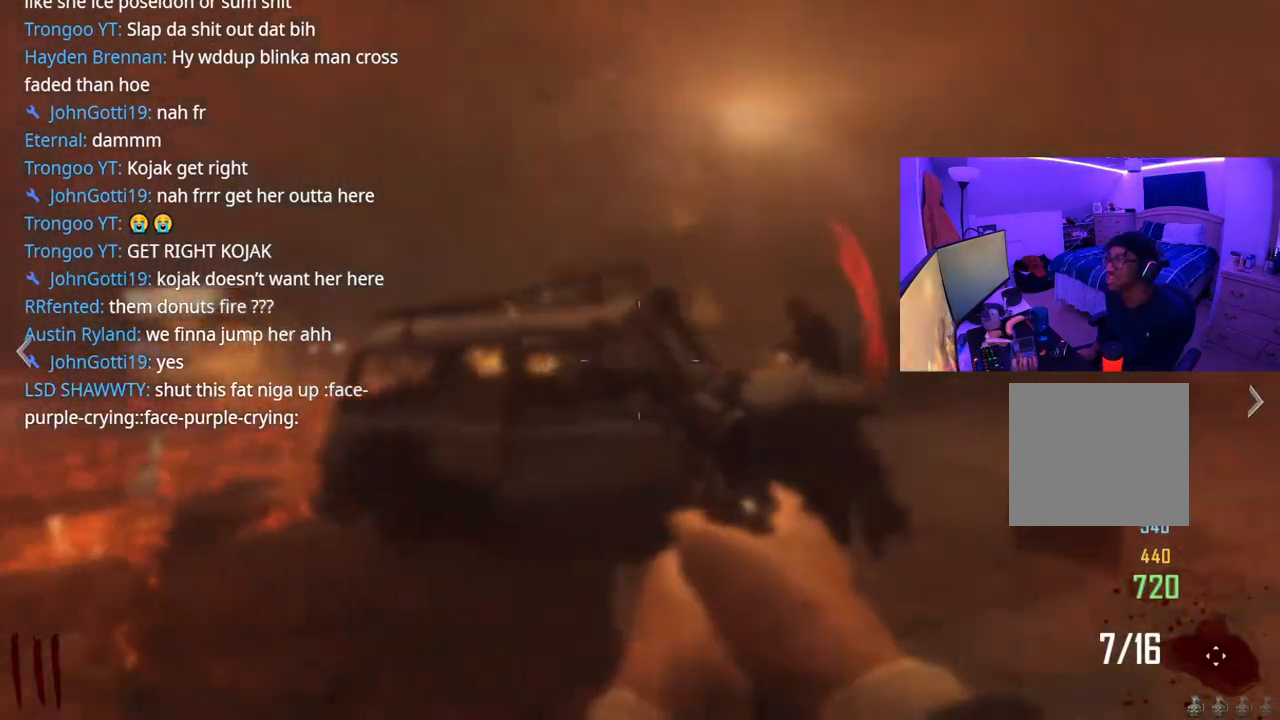
{"buttons": [], "left_stick": "center", "right_stick": "center", "events": [[100, "left_stick", "center"]]}
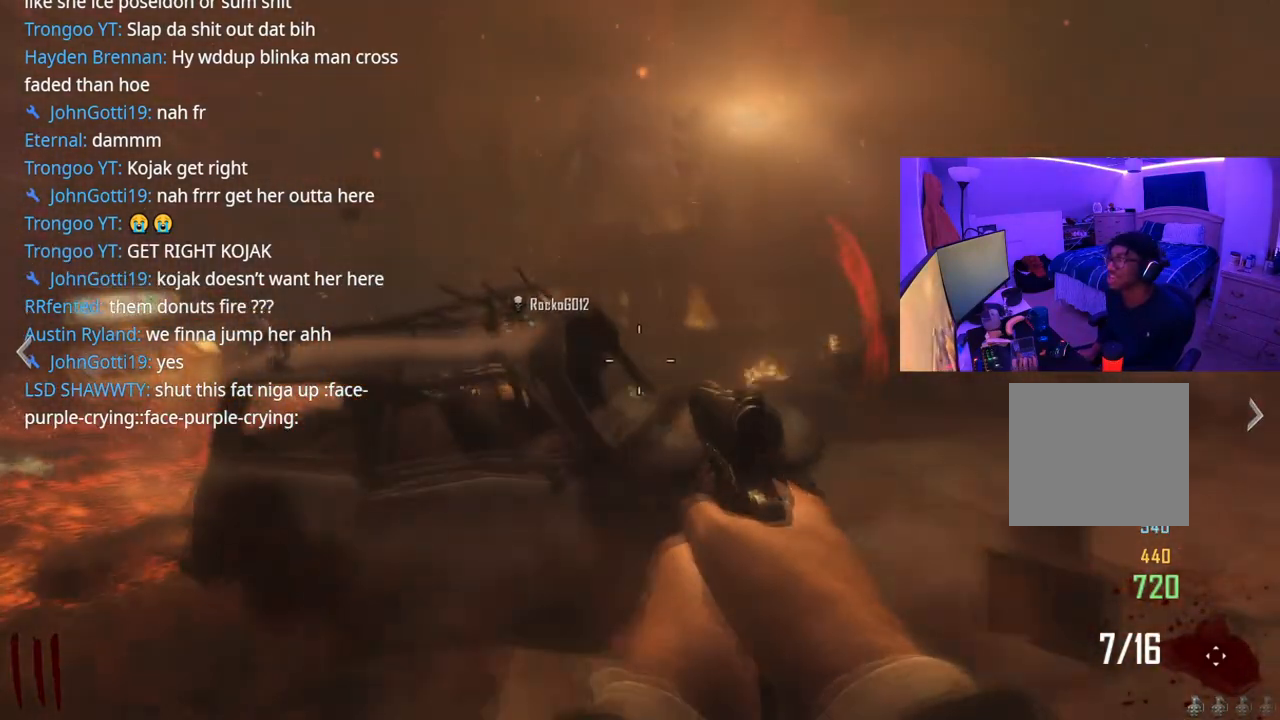
{"buttons": [], "left_stick": "center", "right_stick": "center", "events": [[183, "right_stick", "left"], [367, "right_stick", "center"]]}
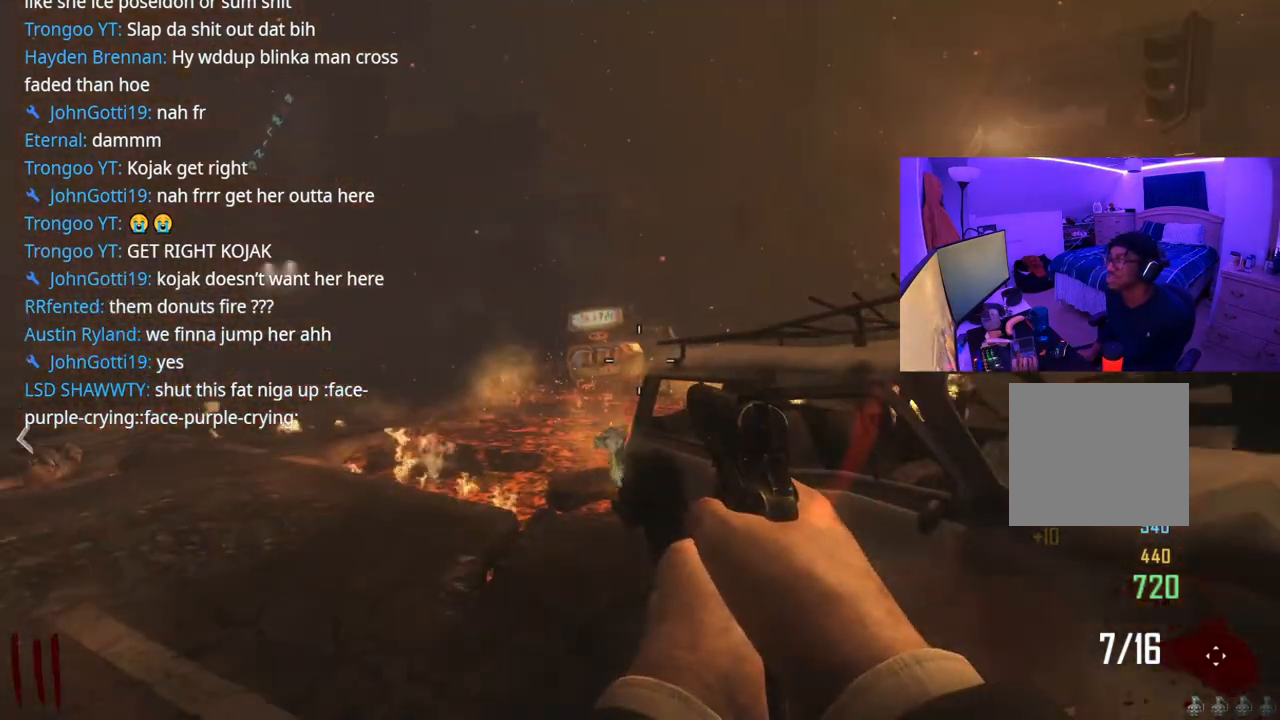
{"buttons": [], "left_stick": "center", "right_stick": "left", "events": [[83, "right_stick", "left"], [283, "right_stick", "center"], [500, "right_stick", "left"]]}
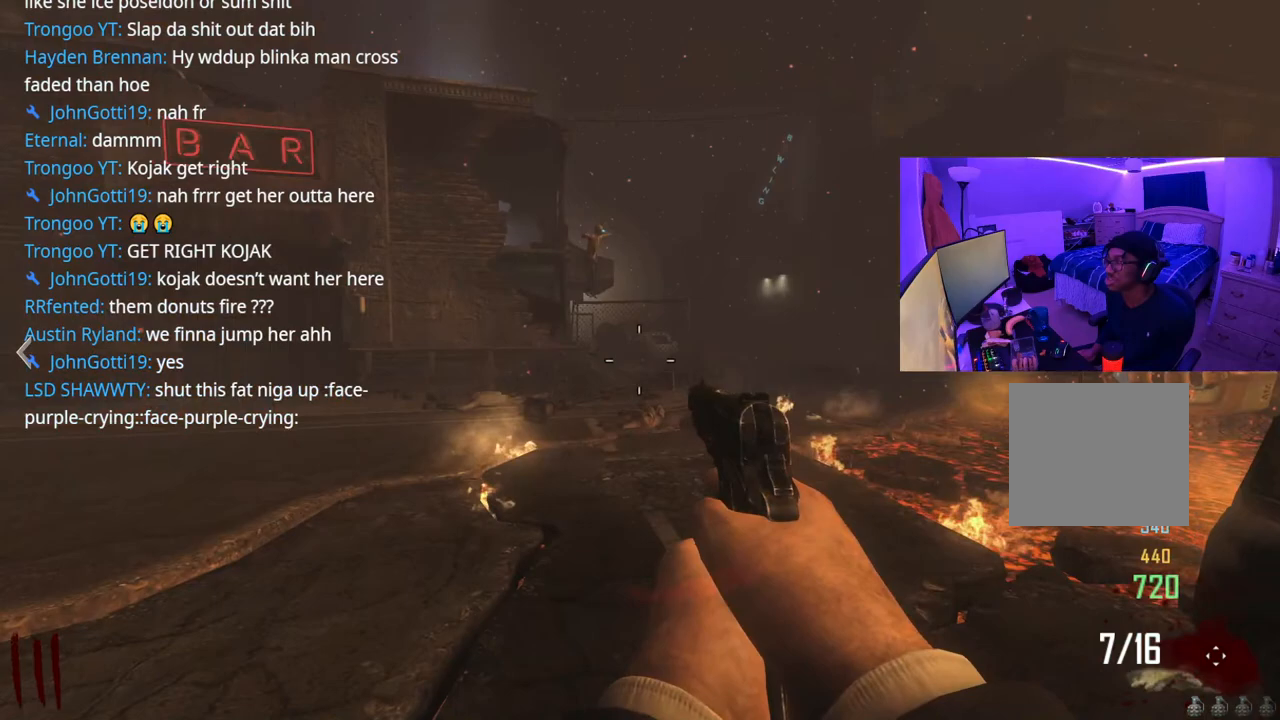
{"buttons": [], "left_stick": "center", "right_stick": "center", "events": [[200, "right_stick", "center"]]}
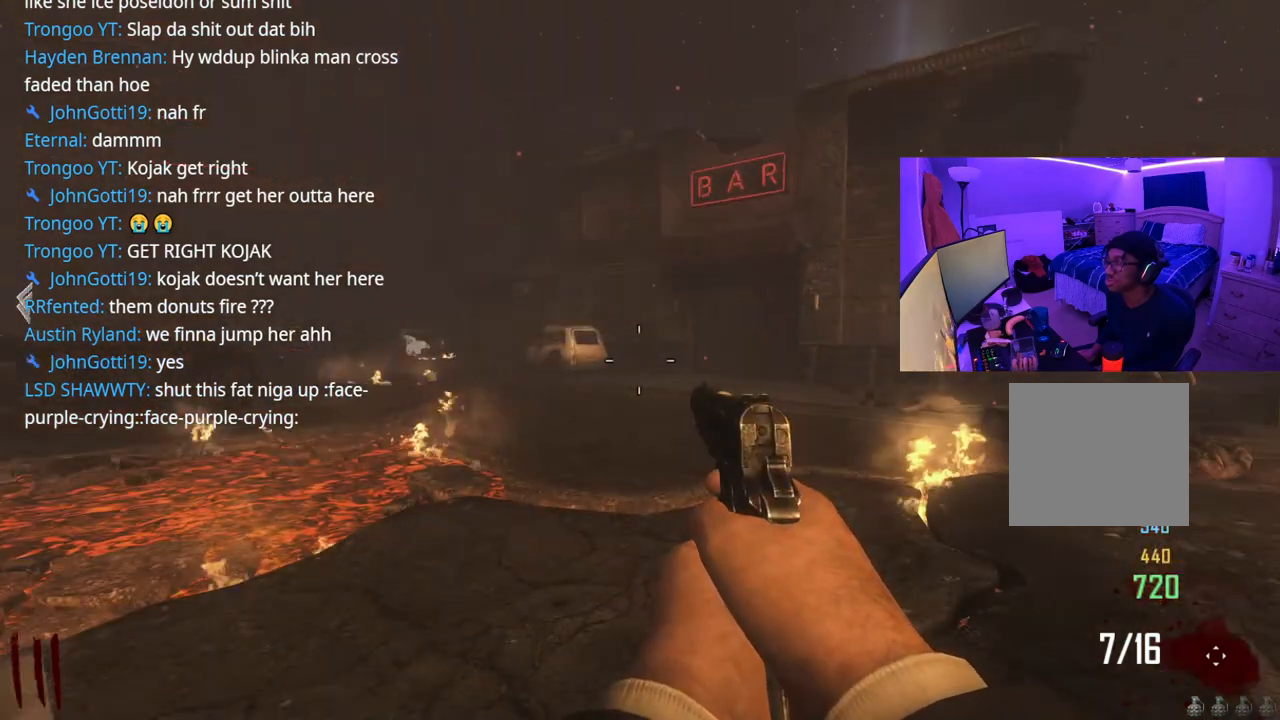
{"buttons": [], "left_stick": "up", "right_stick": "center", "events": [[83, "left_stick", "up"]]}
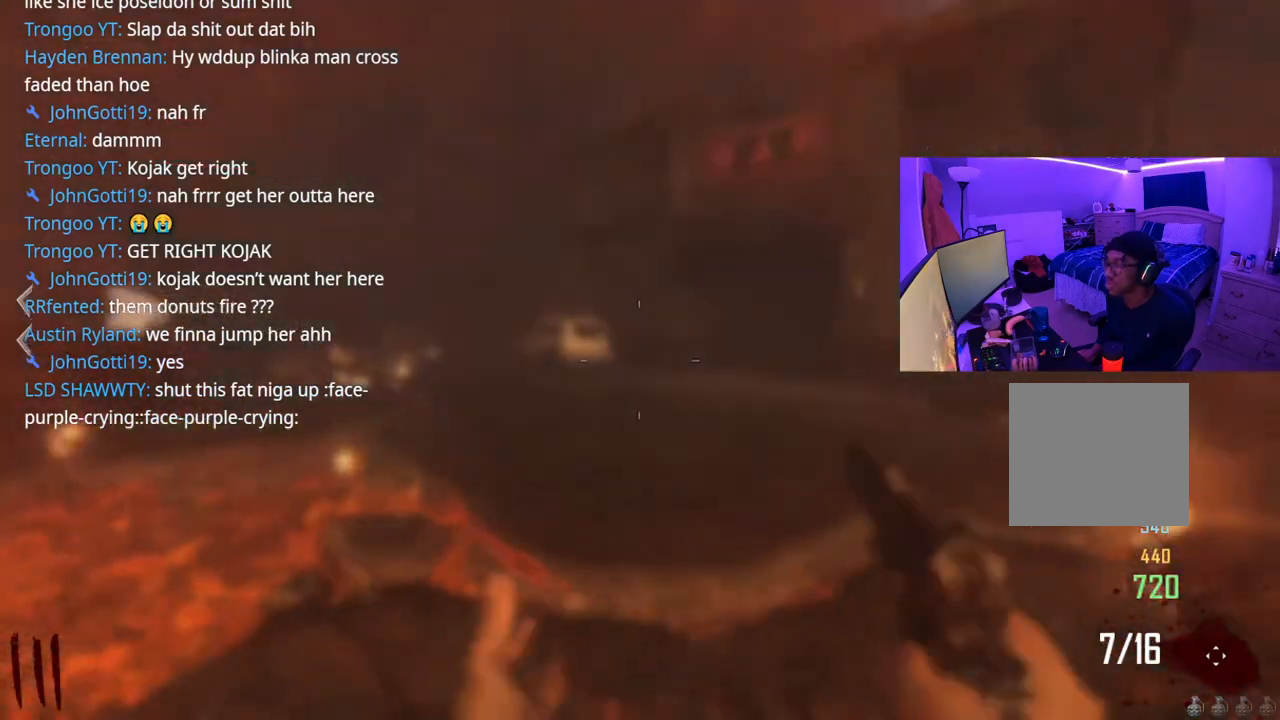
{"buttons": [], "left_stick": "up", "right_stick": "center", "events": [[83, "A", "down"], [300, "A", "up"]]}
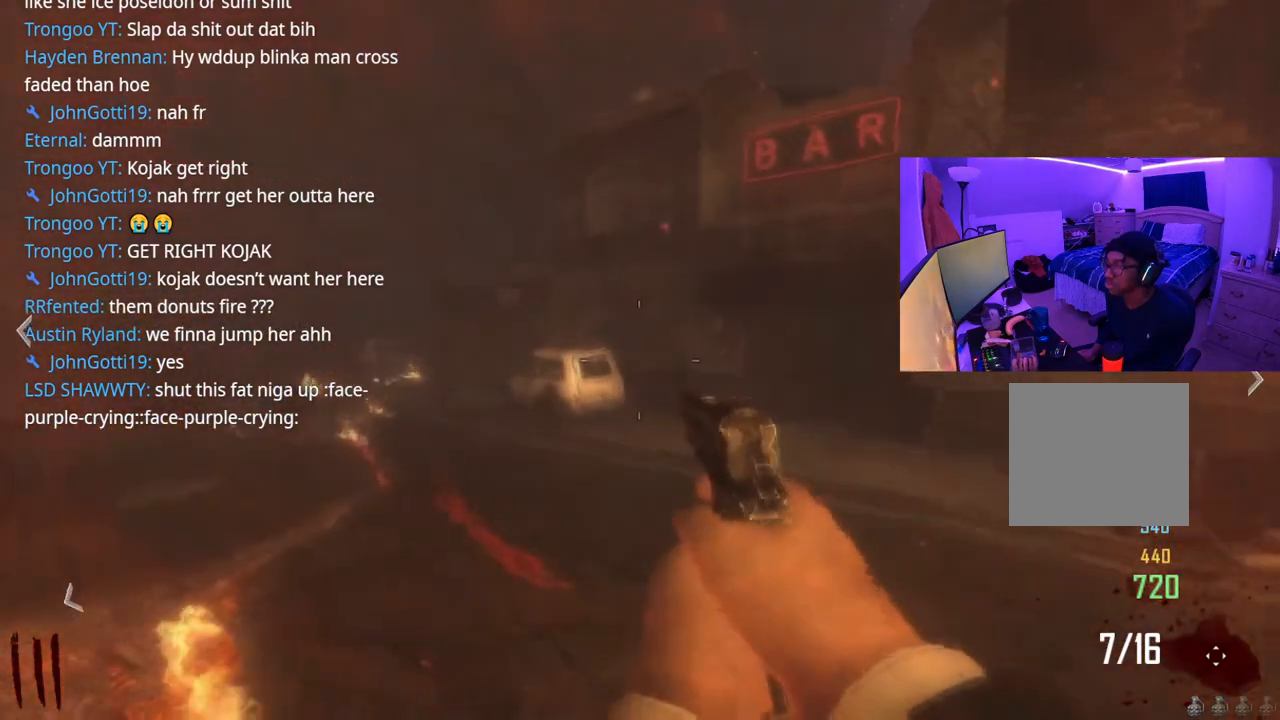
{"buttons": [], "left_stick": "center", "right_stick": "center", "events": [[500, "left_stick", "center"]]}
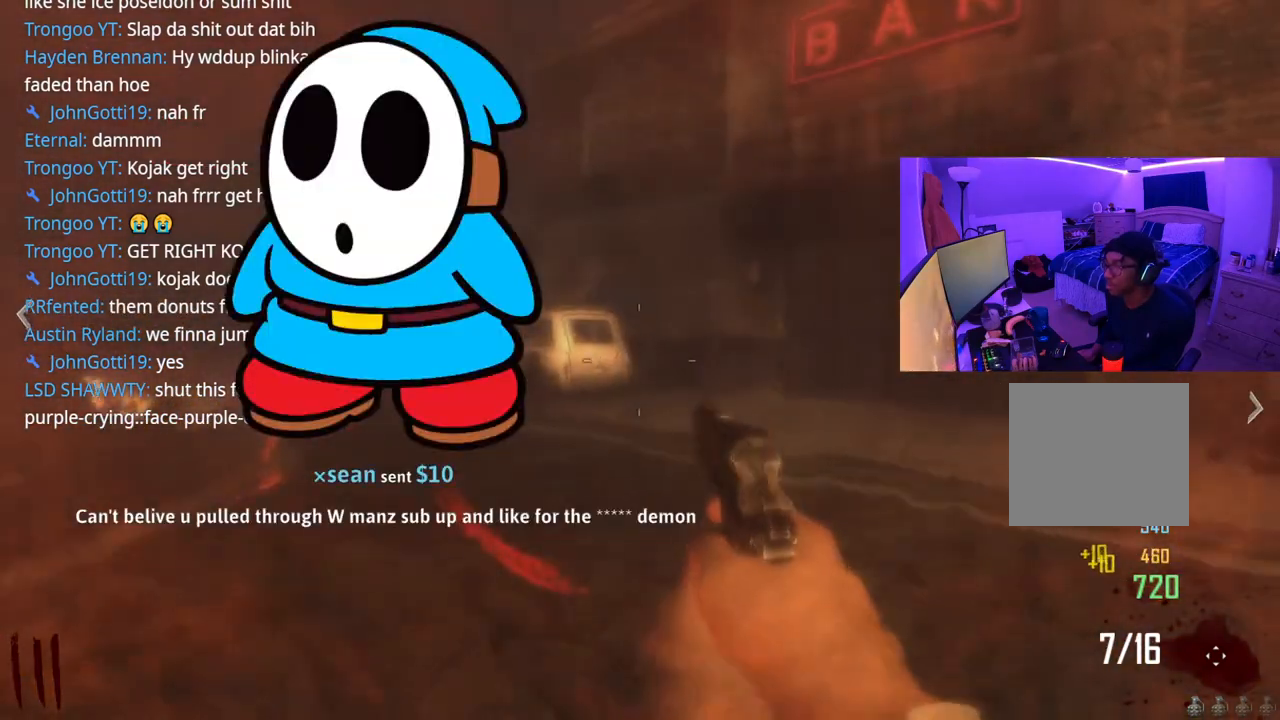
{"buttons": [], "left_stick": "center", "right_stick": "center", "events": [[100, "right_stick", "right"], [367, "right_stick", "center"]]}